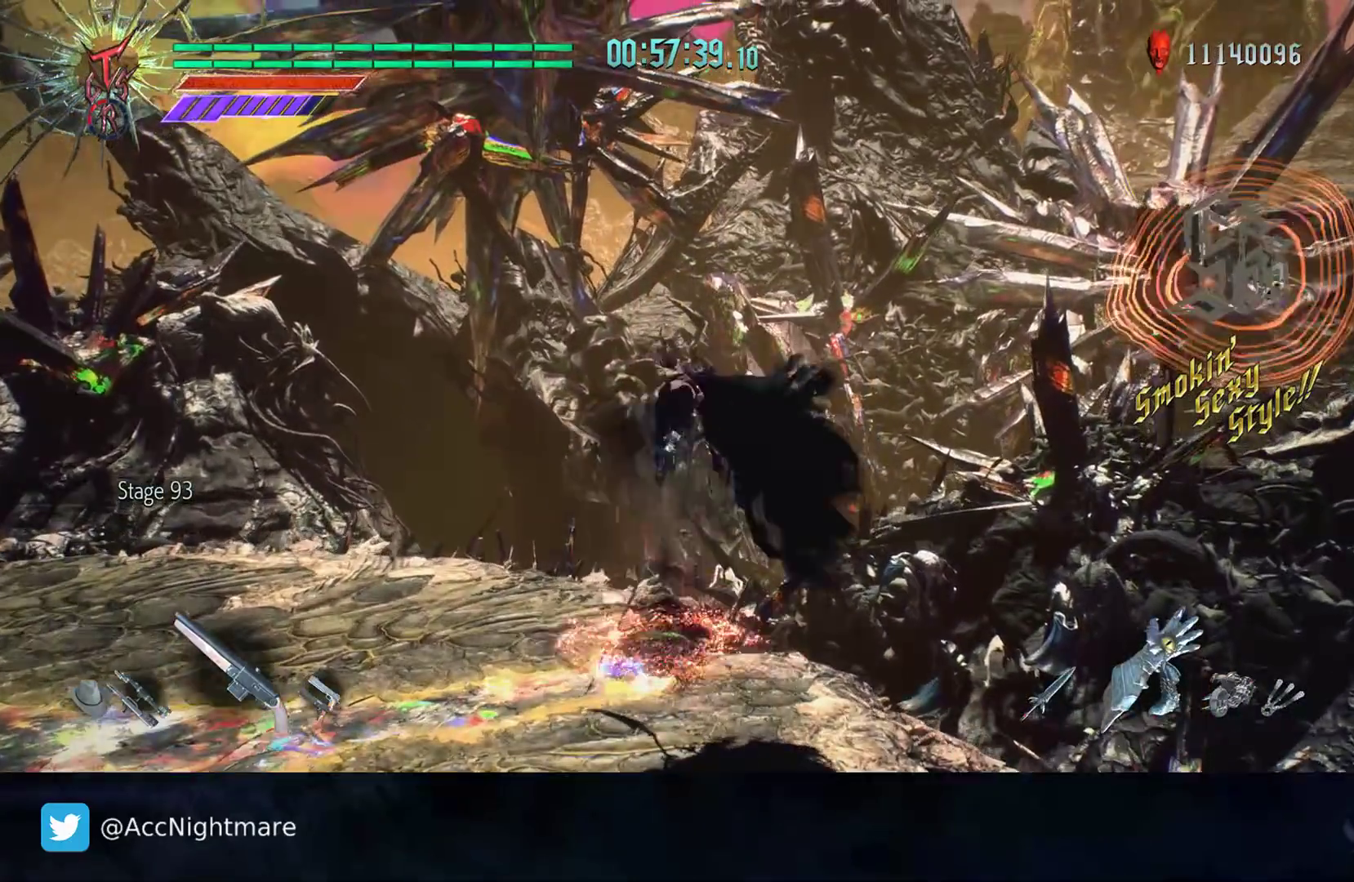
Gameplay with a controller (PlayStation layout); each line is a JSON object with the inputs held at the frame after it. "events" lists button and stick changes between this image and that frame as [ms after this image, input, new state], when the widget could be followed in between. Not read: R1 R2 R3.
{"buttons": ["L2"], "left_stick": "center", "right_stick": "center", "events": [[50, "TRIANGLE", "down"], [100, "TRIANGLE", "up"], [167, "TRIANGLE", "down"], [267, "TRIANGLE", "up"], [317, "TRIANGLE", "down"], [417, "TRIANGLE", "up"], [483, "L2", "down"]]}
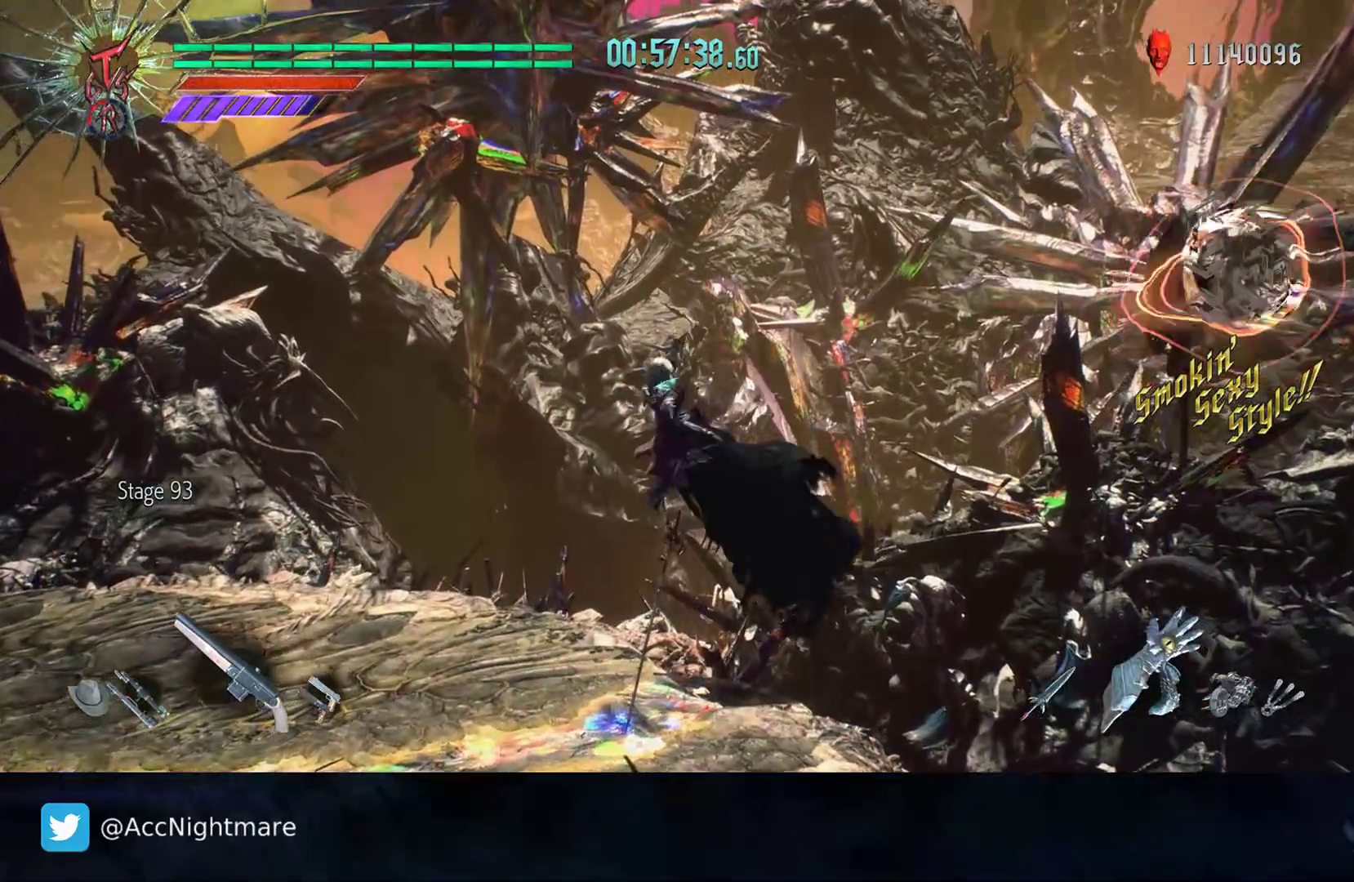
{"buttons": [], "left_stick": "center", "right_stick": "center", "events": [[117, "L2", "up"], [250, "TRIANGLE", "down"], [300, "TRIANGLE", "up"], [383, "TRIANGLE", "down"], [467, "TRIANGLE", "up"]]}
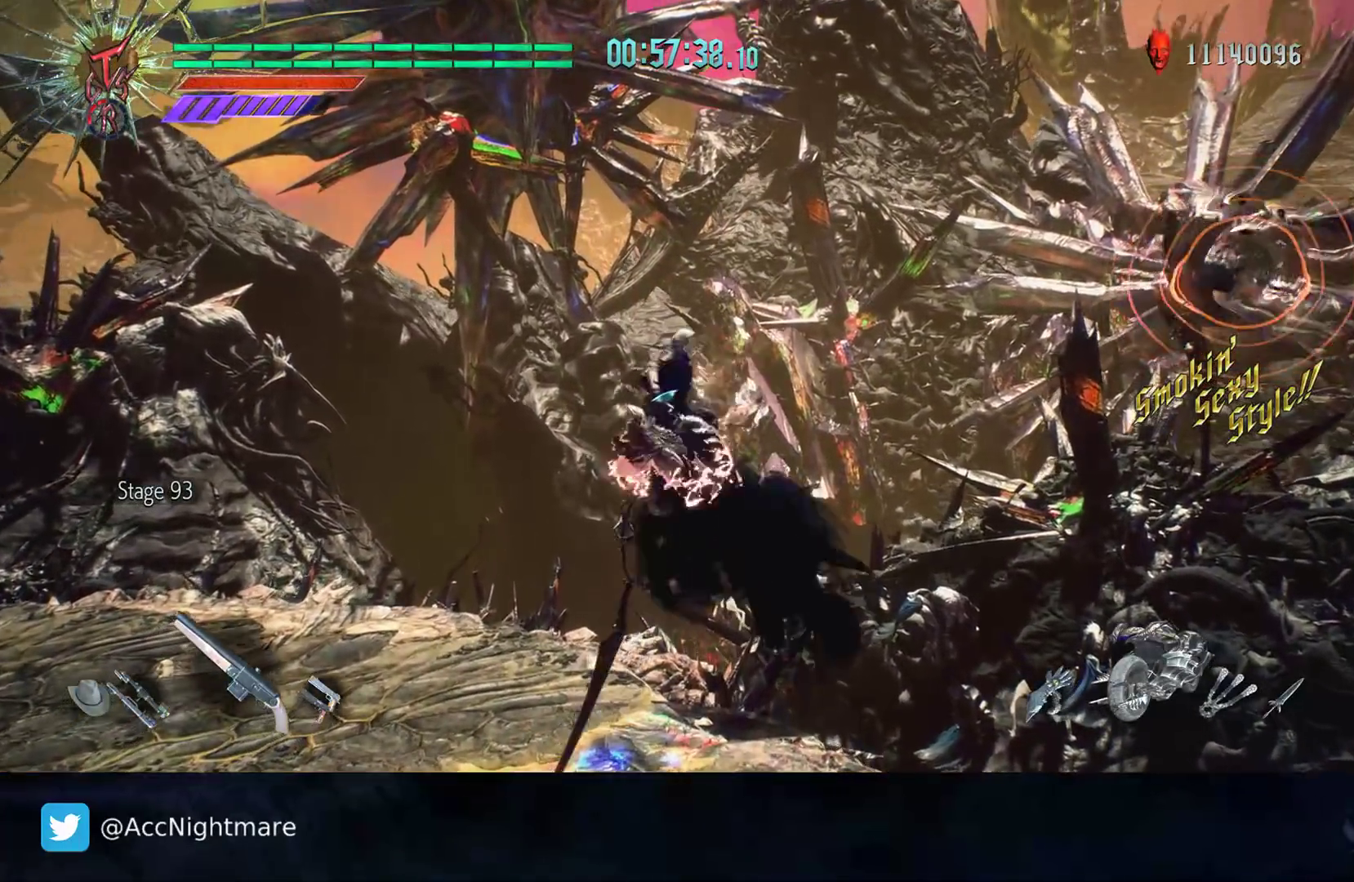
{"buttons": [], "left_stick": "center", "right_stick": "center", "events": []}
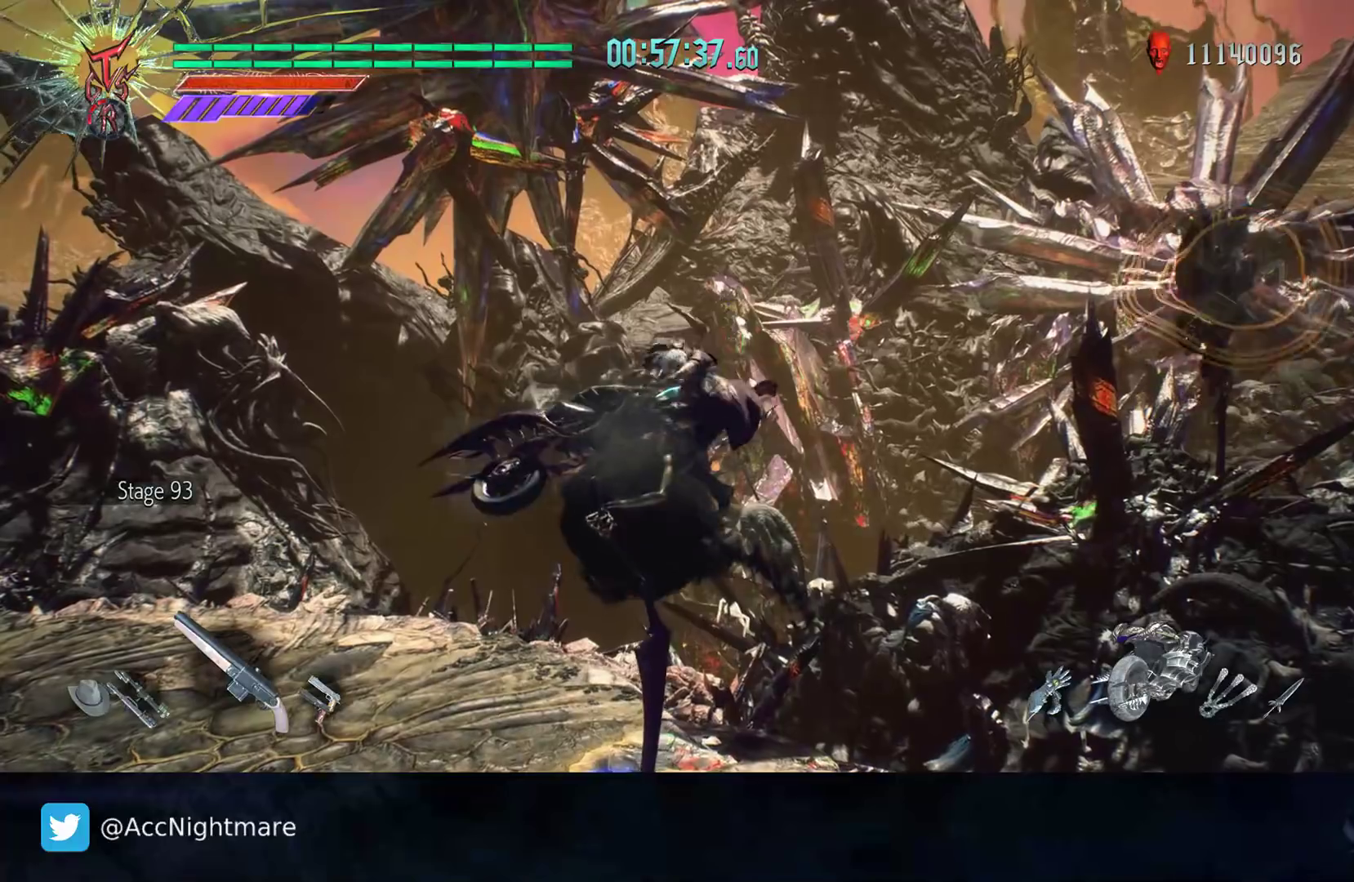
{"buttons": ["TRIANGLE"], "left_stick": "down", "right_stick": "center", "events": [[450, "left_stick", "down"], [500, "TRIANGLE", "down"]]}
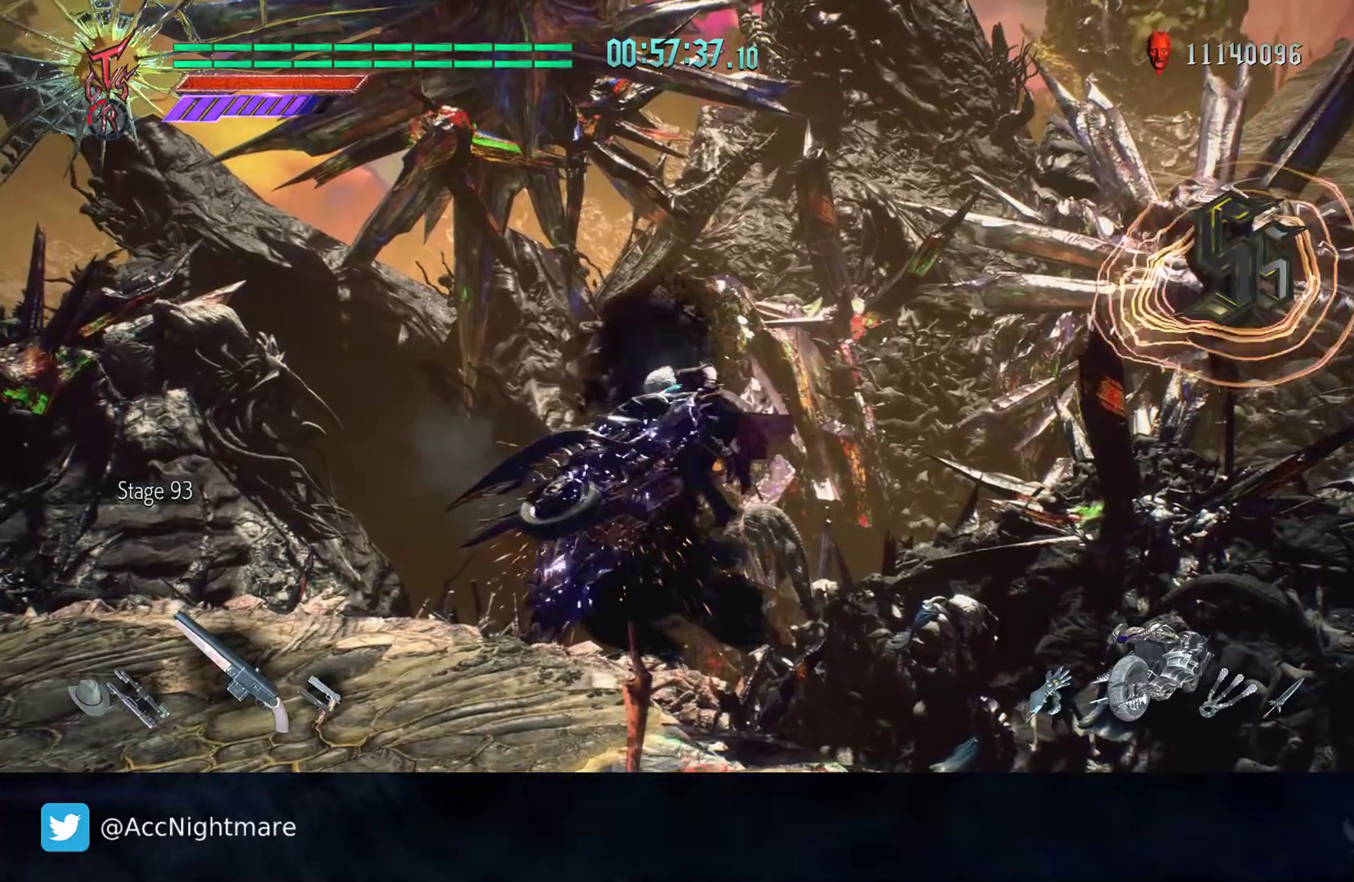
{"buttons": [], "left_stick": "down", "right_stick": "center", "events": [[83, "TRIANGLE", "up"], [167, "TRIANGLE", "down"], [217, "TRIANGLE", "up"], [283, "TRIANGLE", "down"], [350, "TRIANGLE", "up"], [417, "TRIANGLE", "down"], [500, "TRIANGLE", "up"]]}
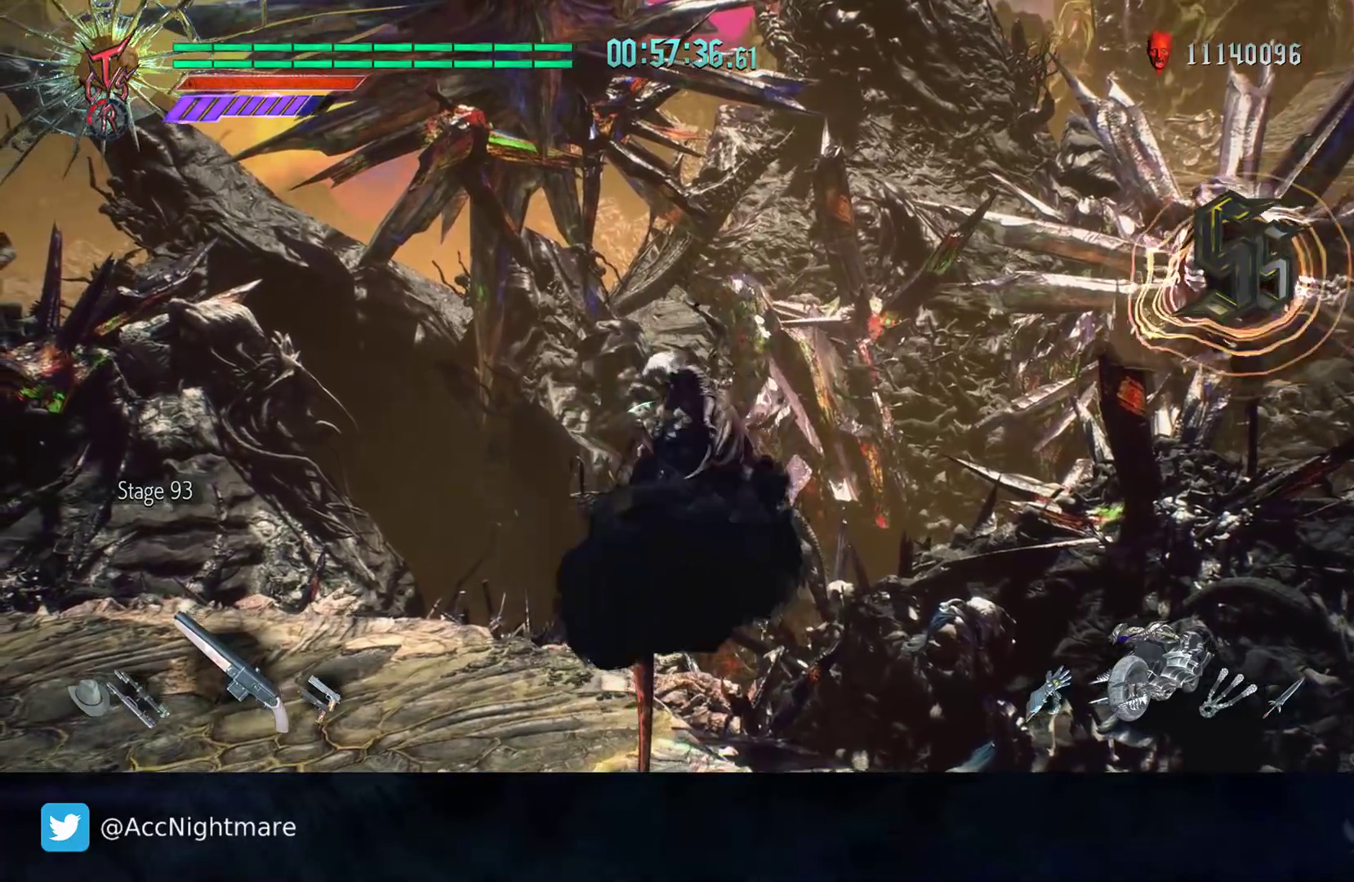
{"buttons": [], "left_stick": "down", "right_stick": "center", "events": []}
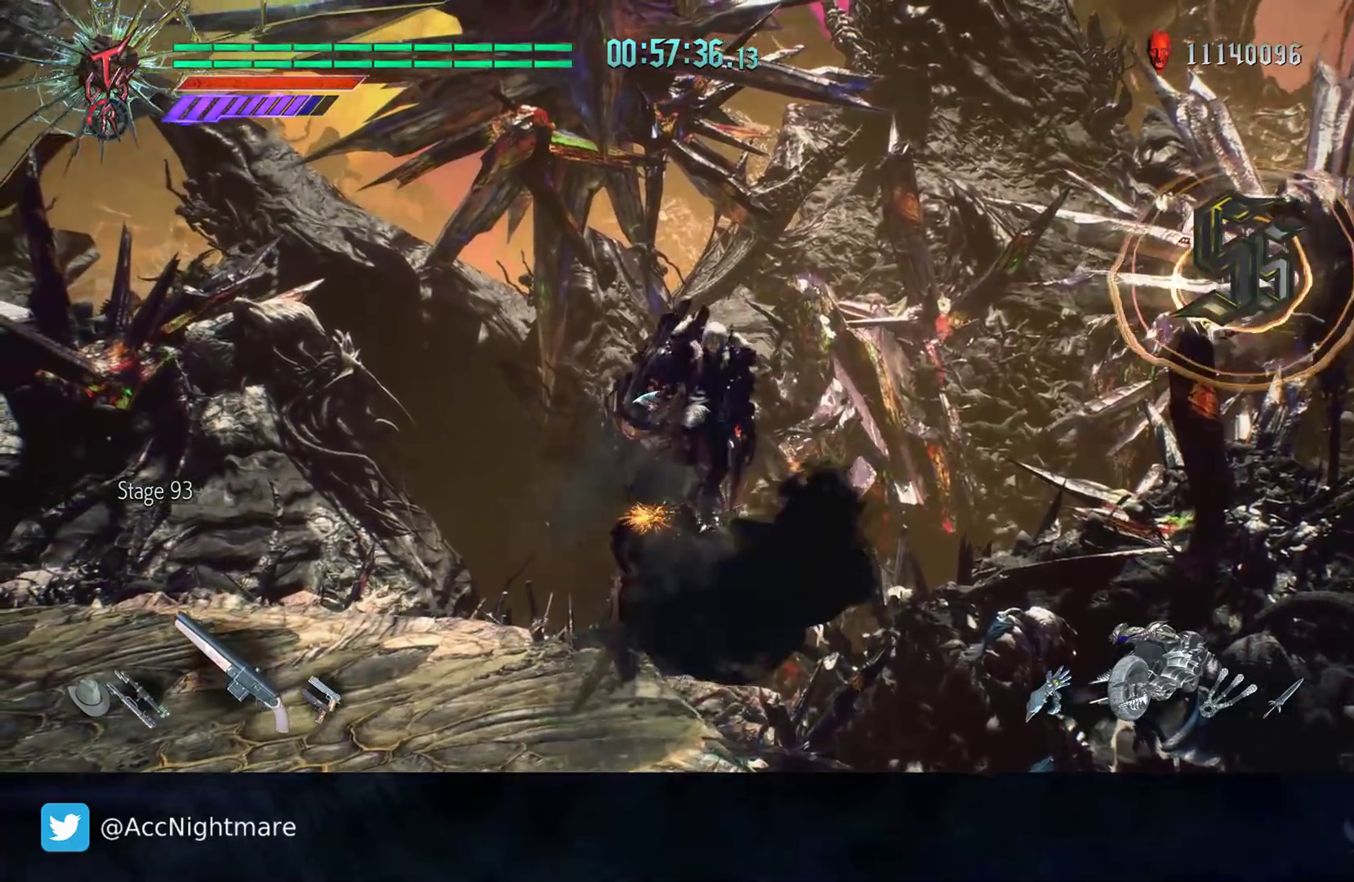
{"buttons": [], "left_stick": "down", "right_stick": "center", "events": []}
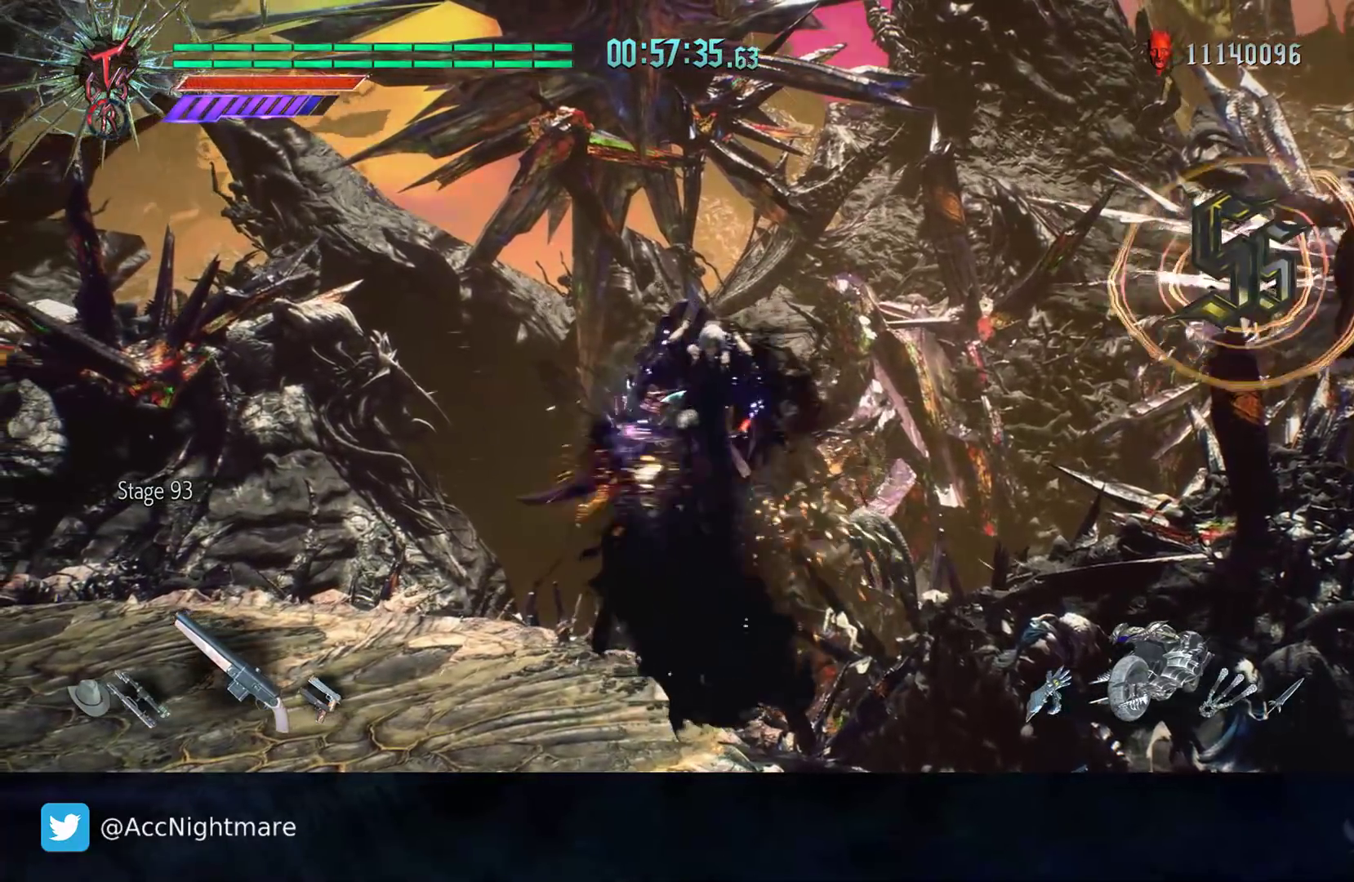
{"buttons": [], "left_stick": "down", "right_stick": "center", "events": []}
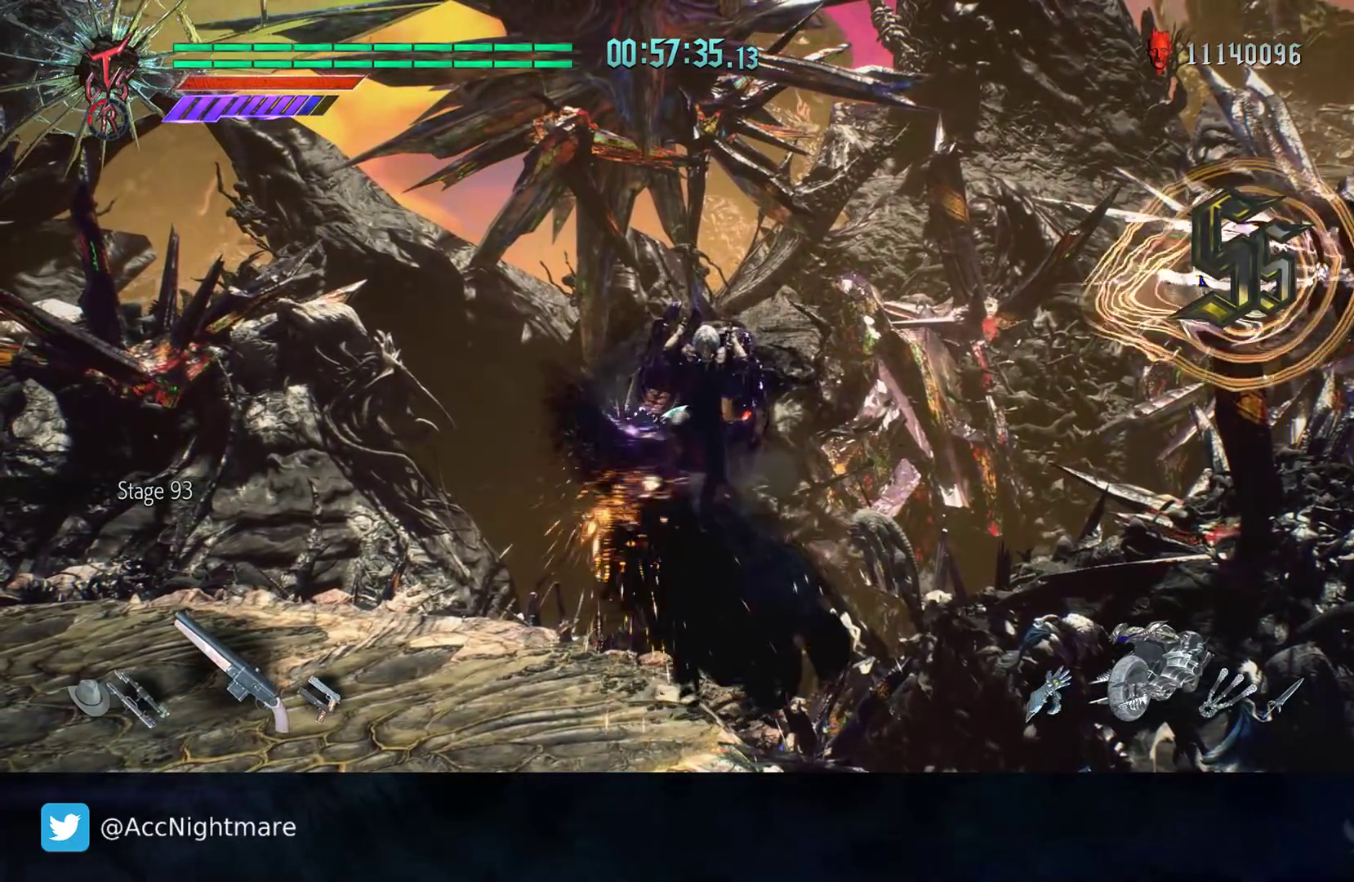
{"buttons": [], "left_stick": "down", "right_stick": "center", "events": []}
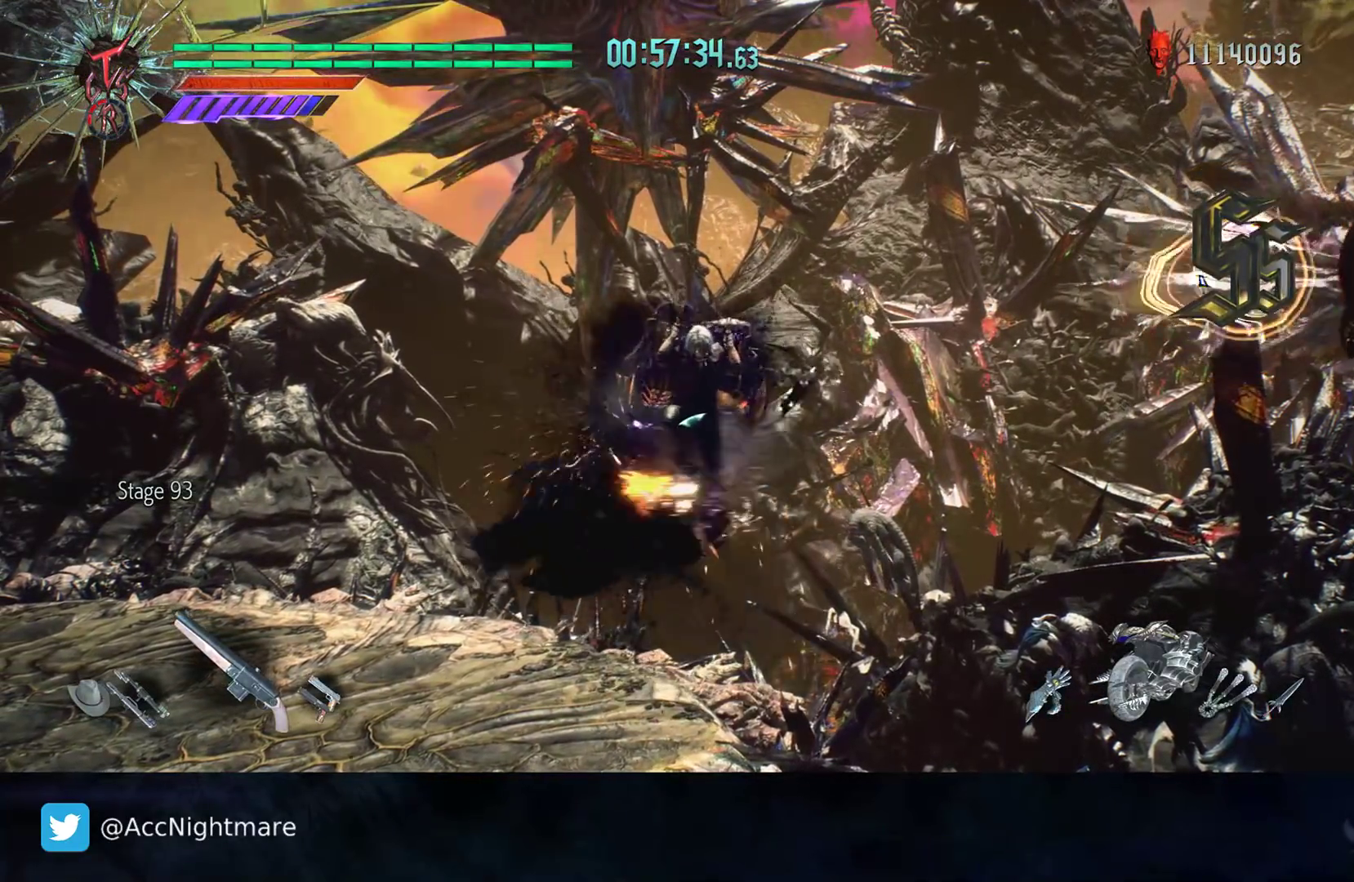
{"buttons": [], "left_stick": "down", "right_stick": "center", "events": []}
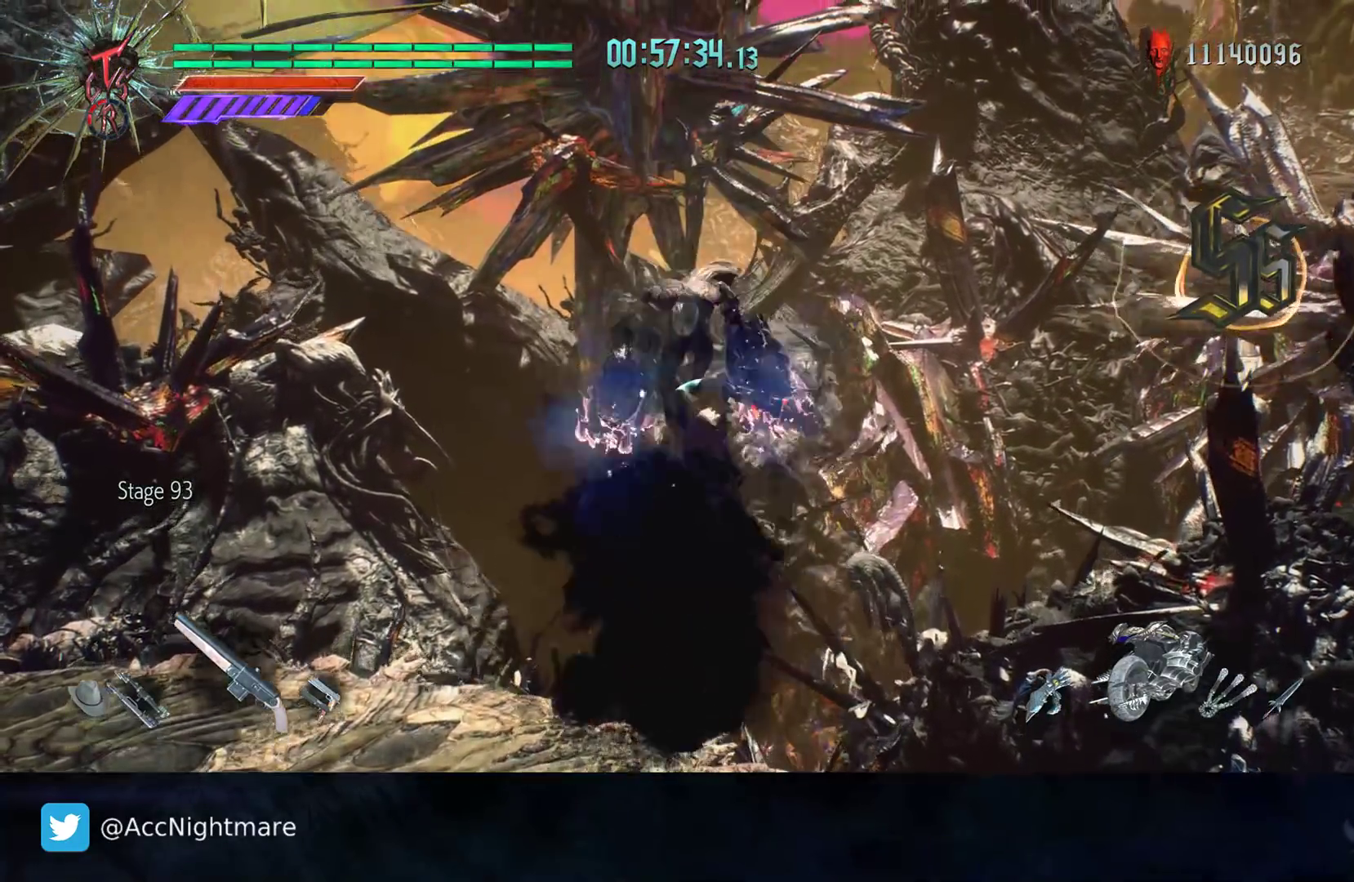
{"buttons": ["TRIANGLE"], "left_stick": "up", "right_stick": "center", "events": [[50, "left_stick", "up"], [117, "TRIANGLE", "down"], [167, "TRIANGLE", "up"], [250, "TRIANGLE", "down"], [300, "TRIANGLE", "up"], [383, "TRIANGLE", "down"], [433, "TRIANGLE", "up"], [500, "TRIANGLE", "down"]]}
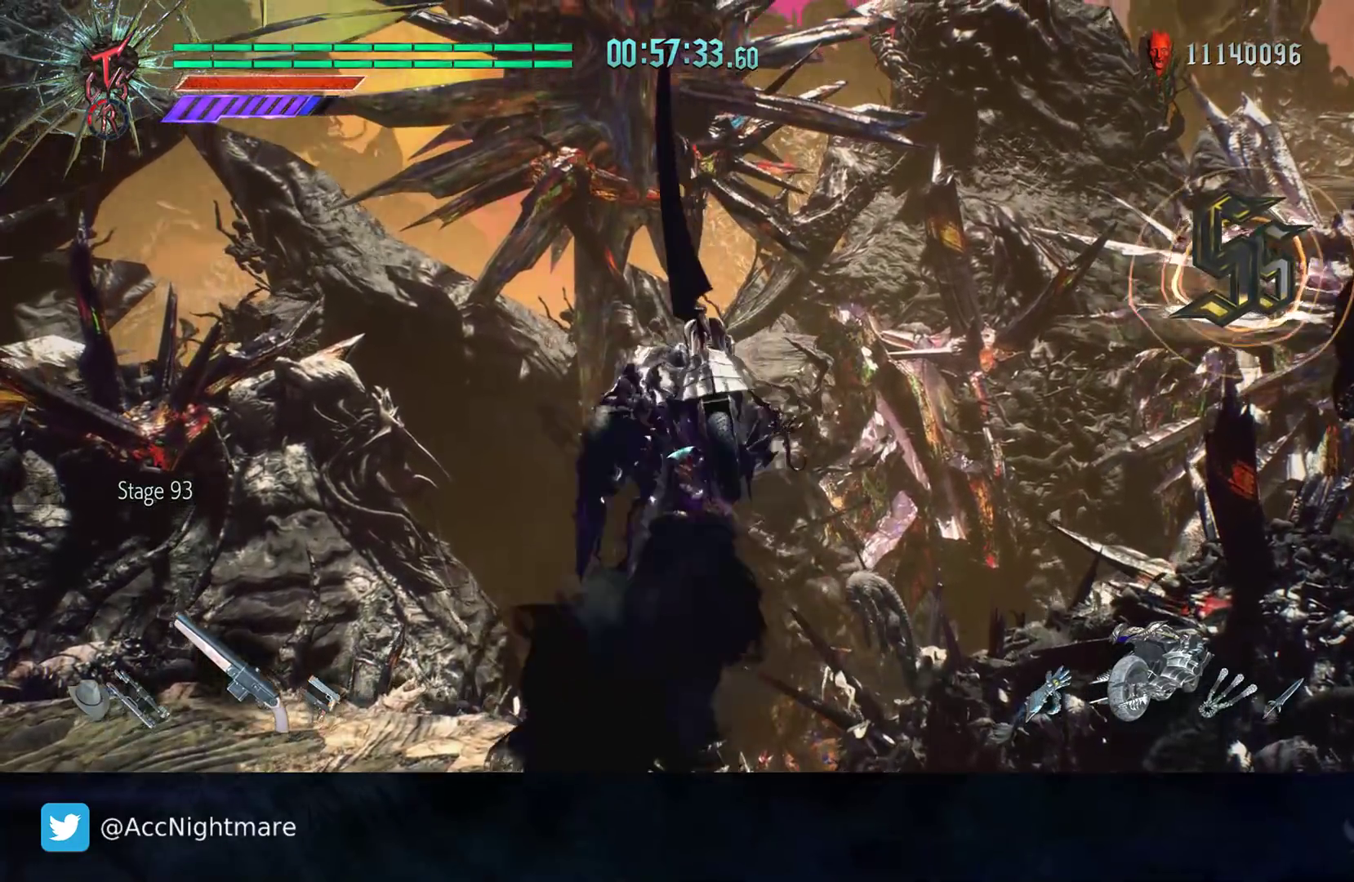
{"buttons": [], "left_stick": "up", "right_stick": "center", "events": [[183, "TRIANGLE", "up"]]}
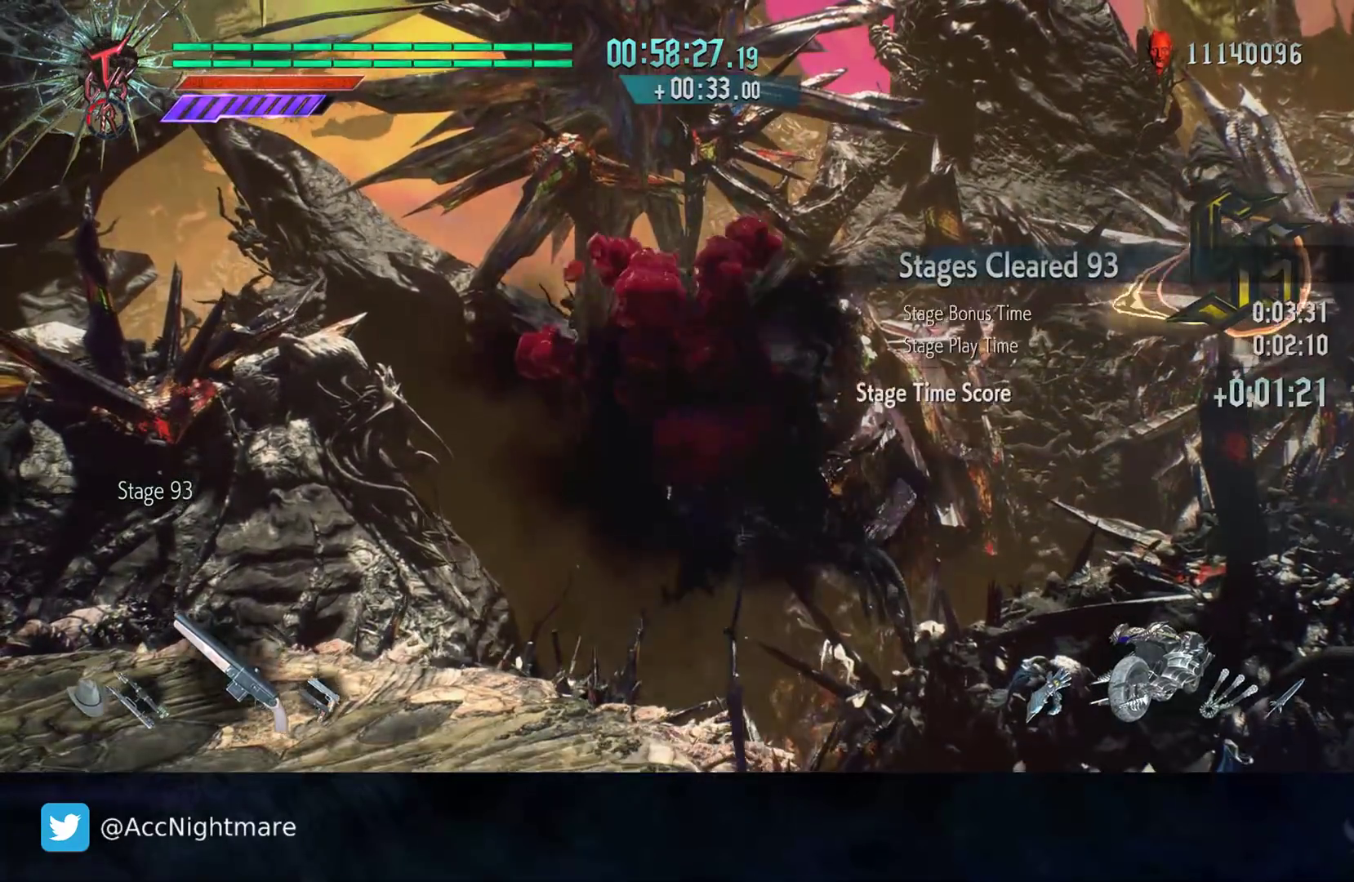
{"buttons": [], "left_stick": "center", "right_stick": "center", "events": [[433, "left_stick", "center"]]}
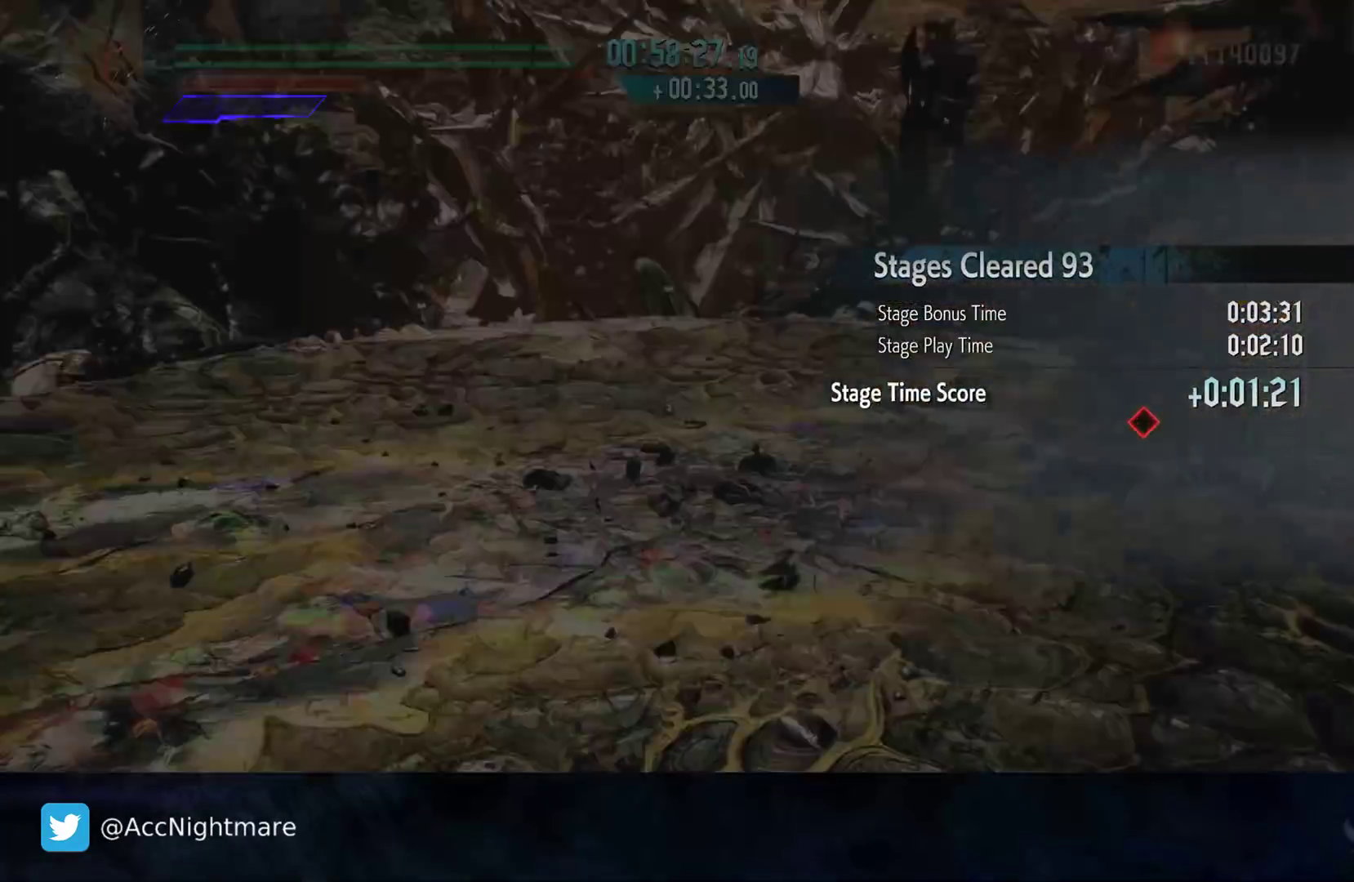
{"buttons": [], "left_stick": "center", "right_stick": "center", "events": []}
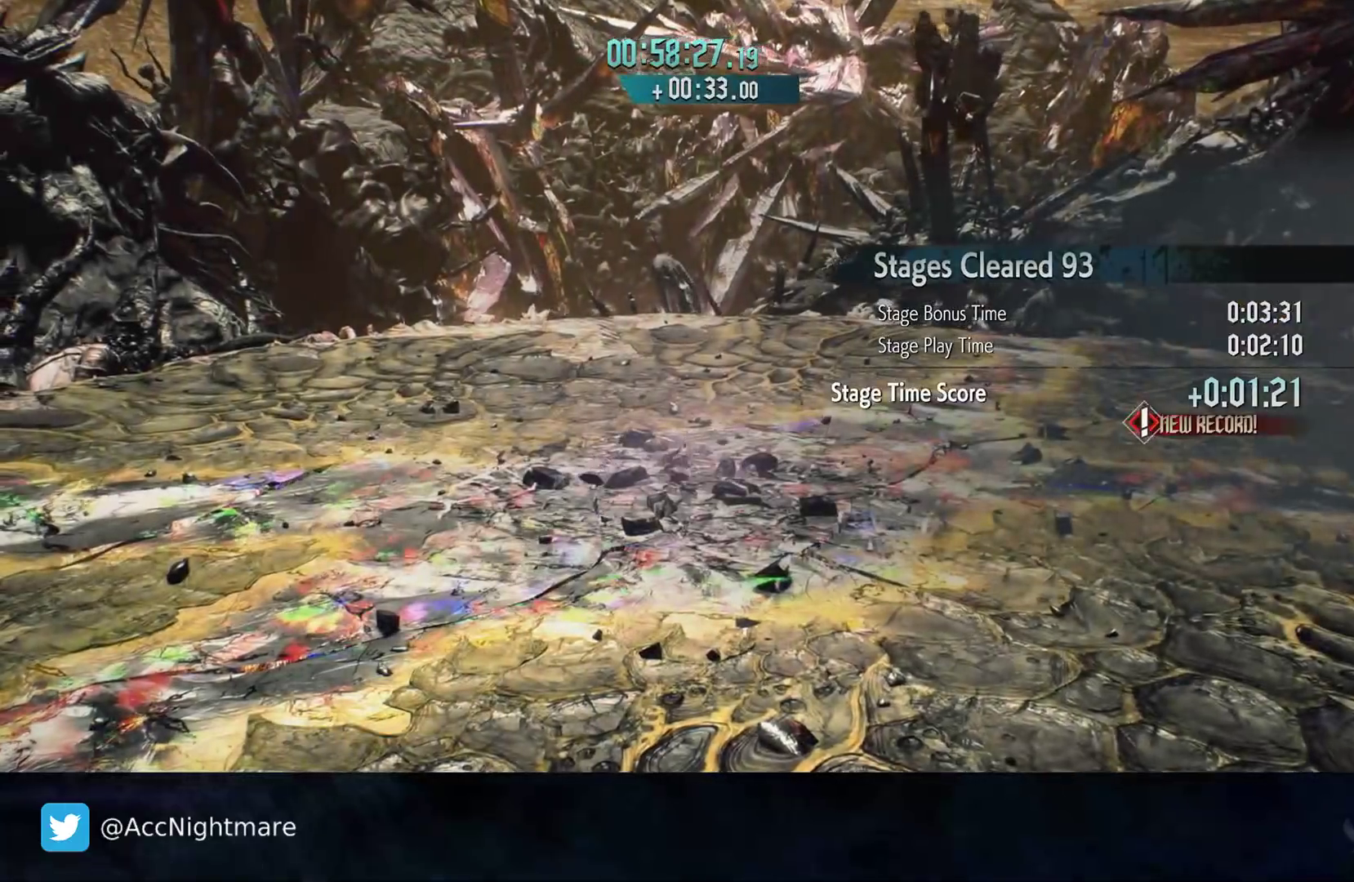
{"buttons": [], "left_stick": "center", "right_stick": "center", "events": []}
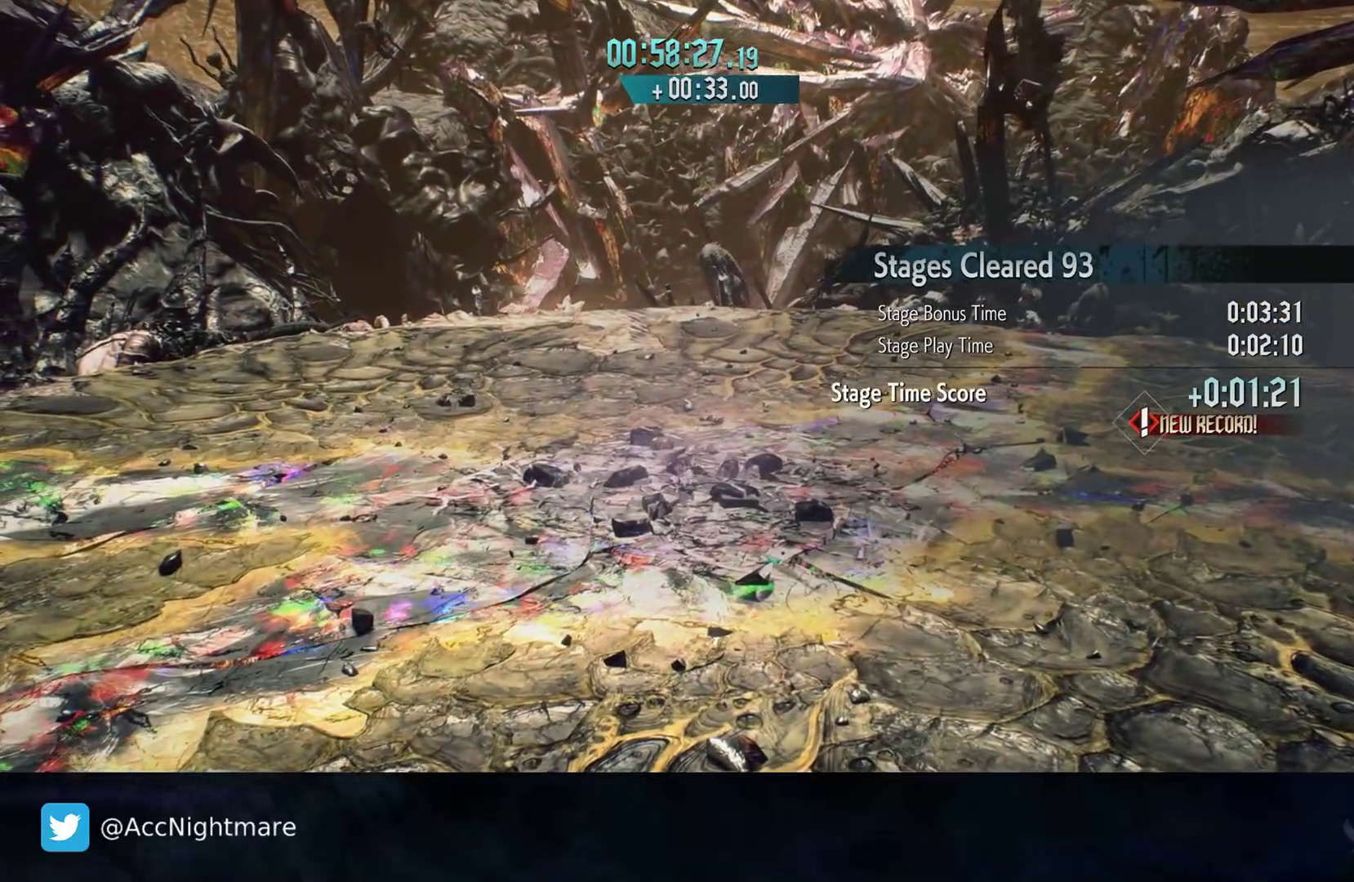
{"buttons": [], "left_stick": "center", "right_stick": "center", "events": []}
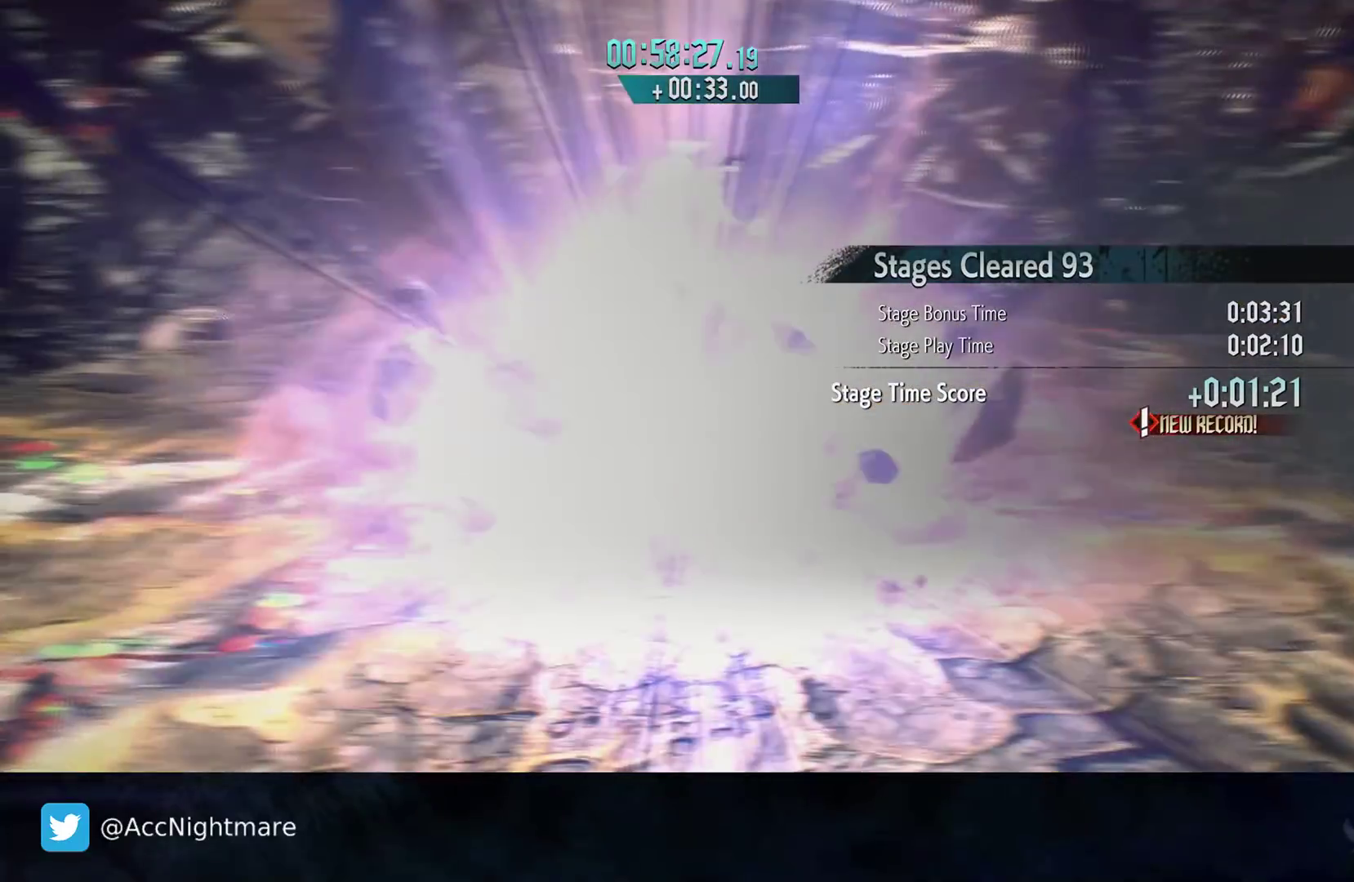
{"buttons": [], "left_stick": "center", "right_stick": "center", "events": []}
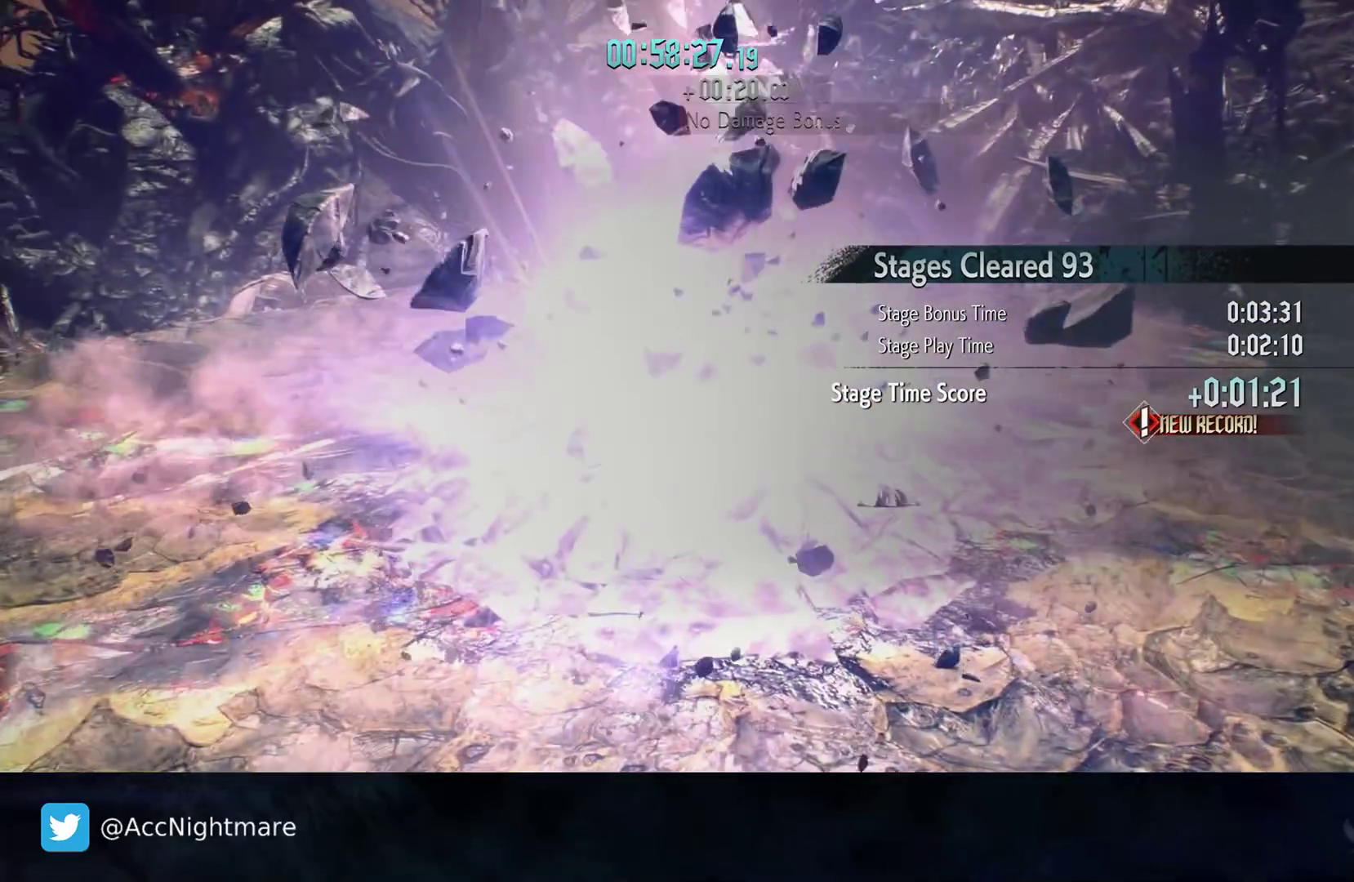
{"buttons": [], "left_stick": "center", "right_stick": "center", "events": []}
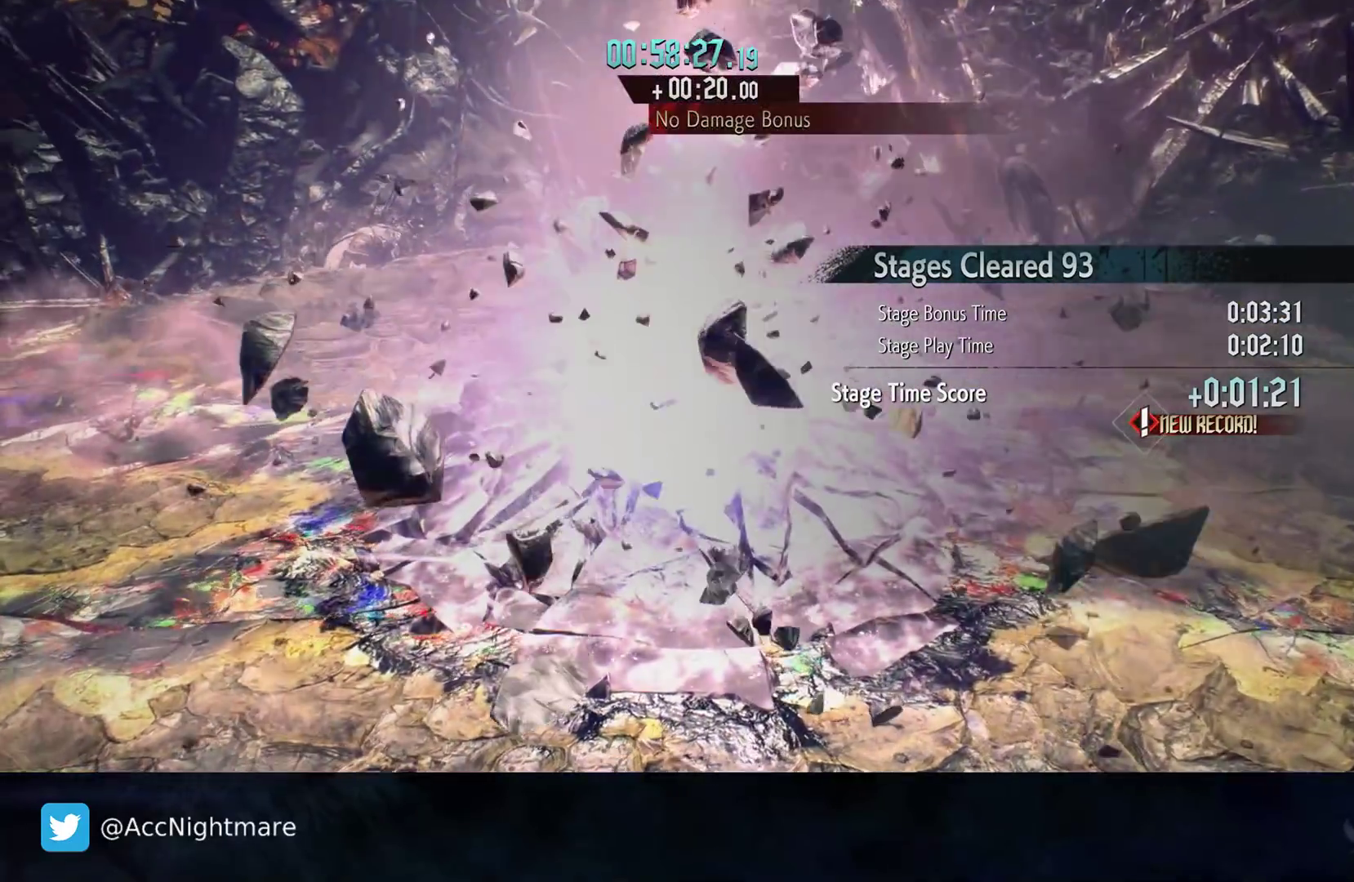
{"buttons": [], "left_stick": "center", "right_stick": "center", "events": []}
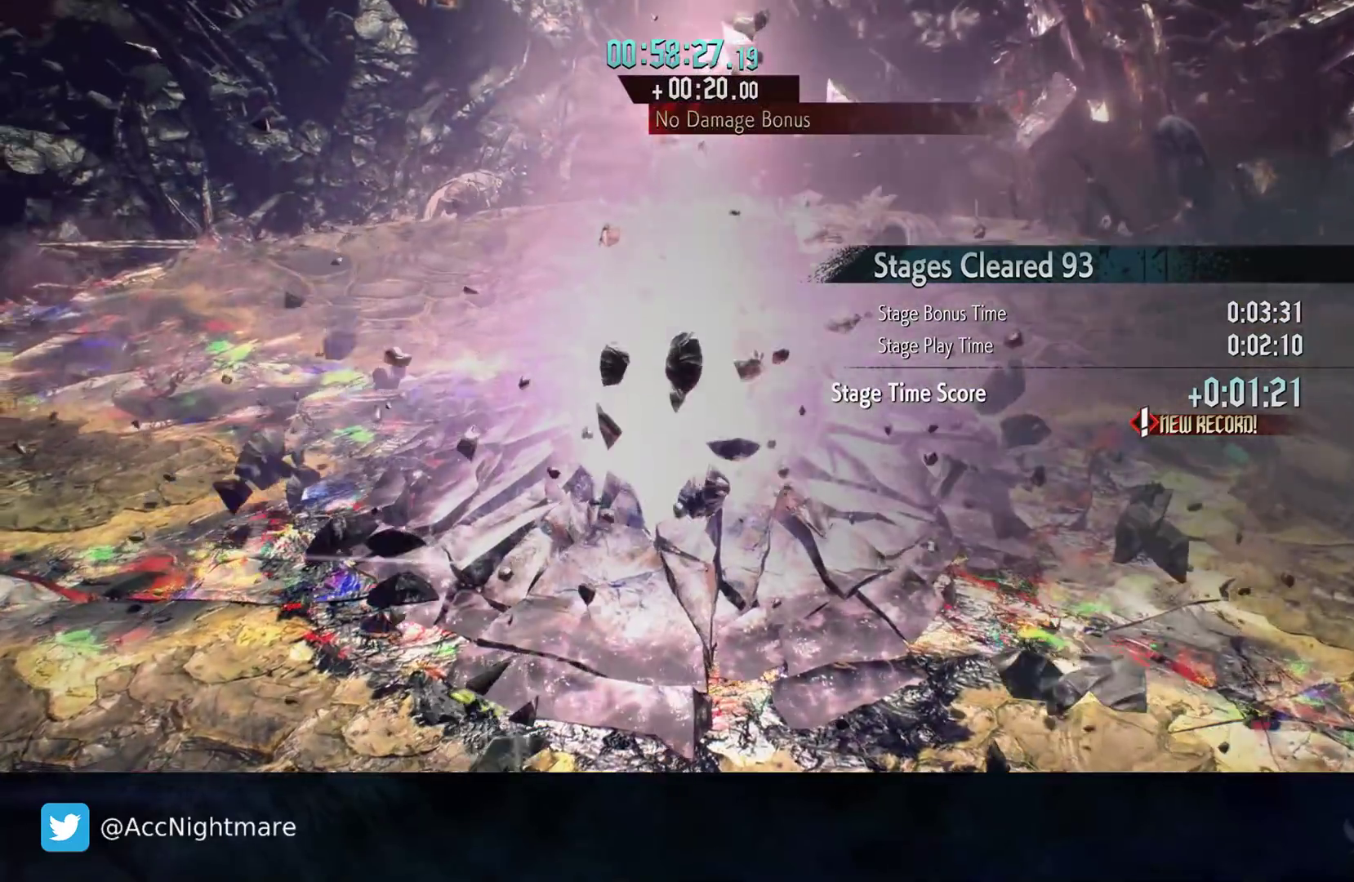
{"buttons": [], "left_stick": "center", "right_stick": "center", "events": []}
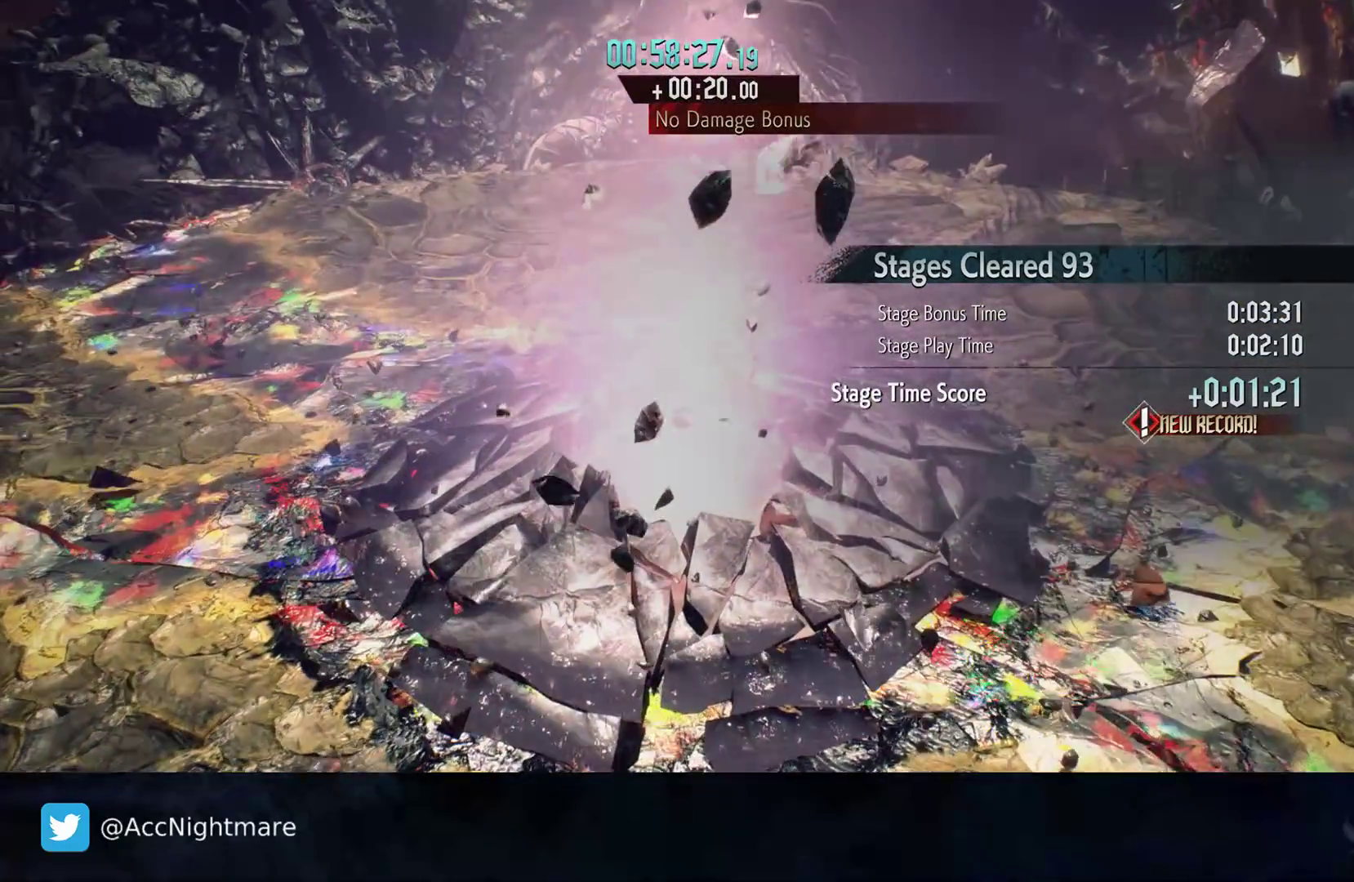
{"buttons": [], "left_stick": "center", "right_stick": "center", "events": []}
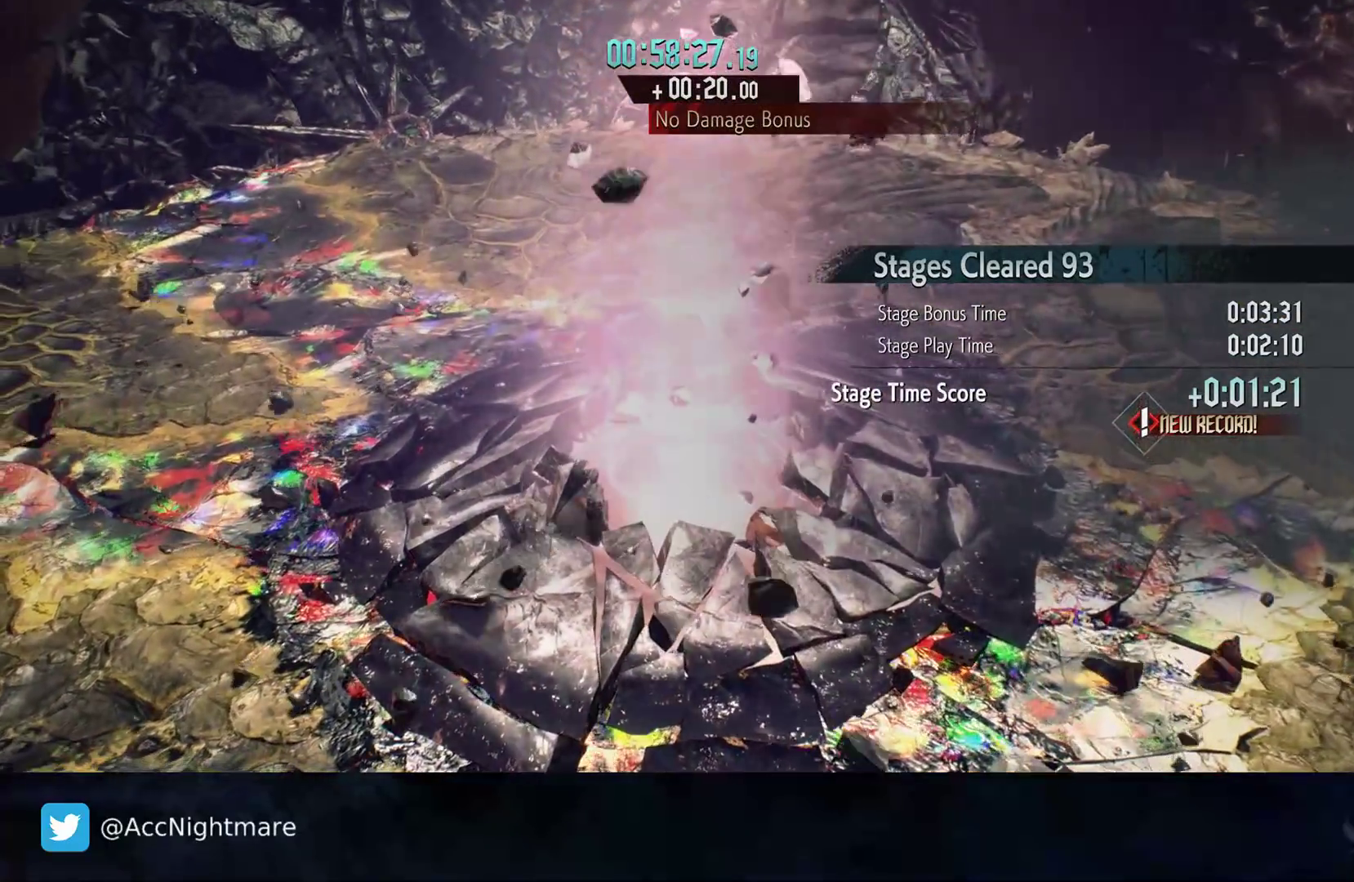
{"buttons": [], "left_stick": "center", "right_stick": "center", "events": []}
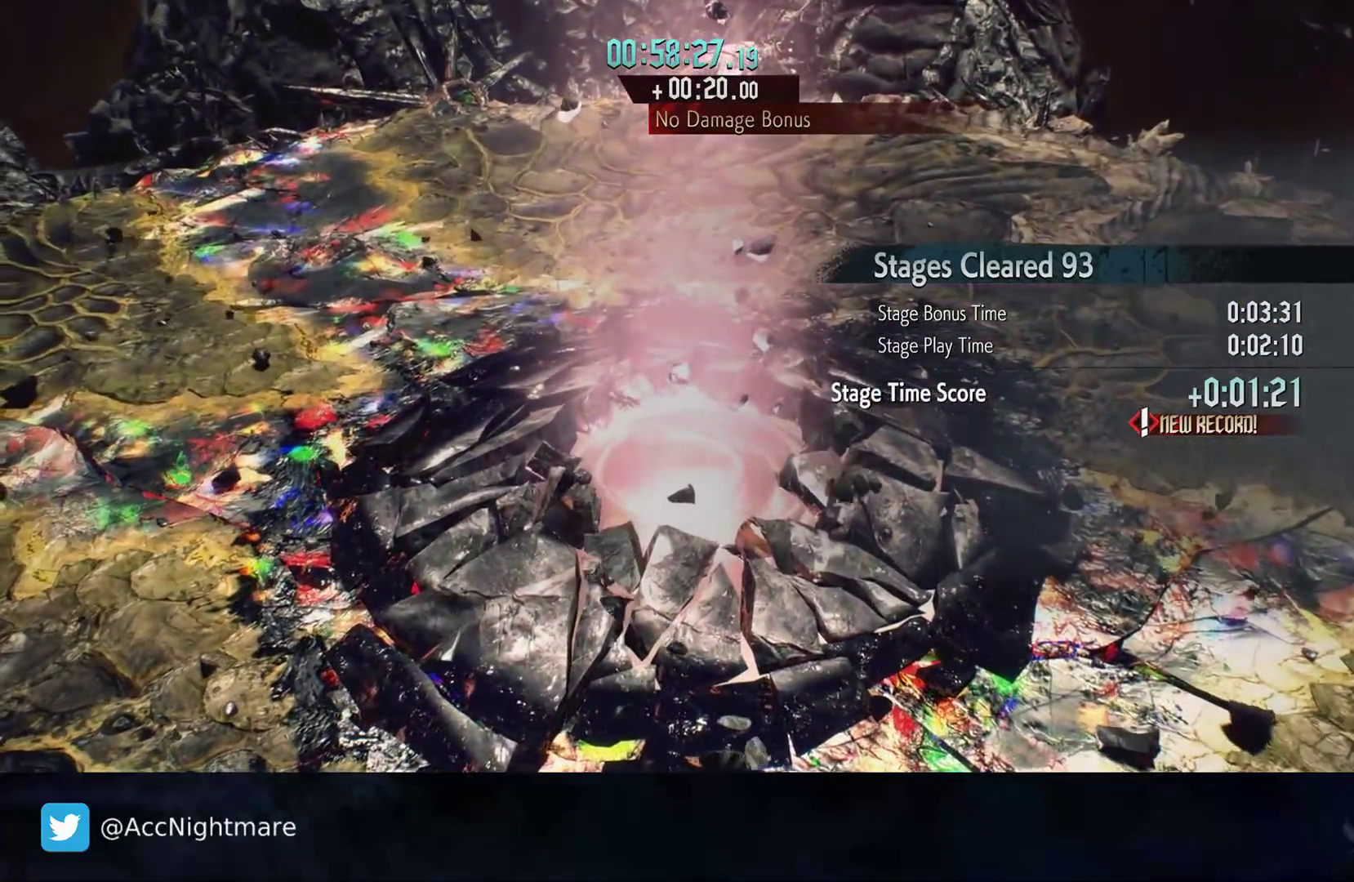
{"buttons": [], "left_stick": "center", "right_stick": "center", "events": [[183, "START", "down"], [367, "START", "up"]]}
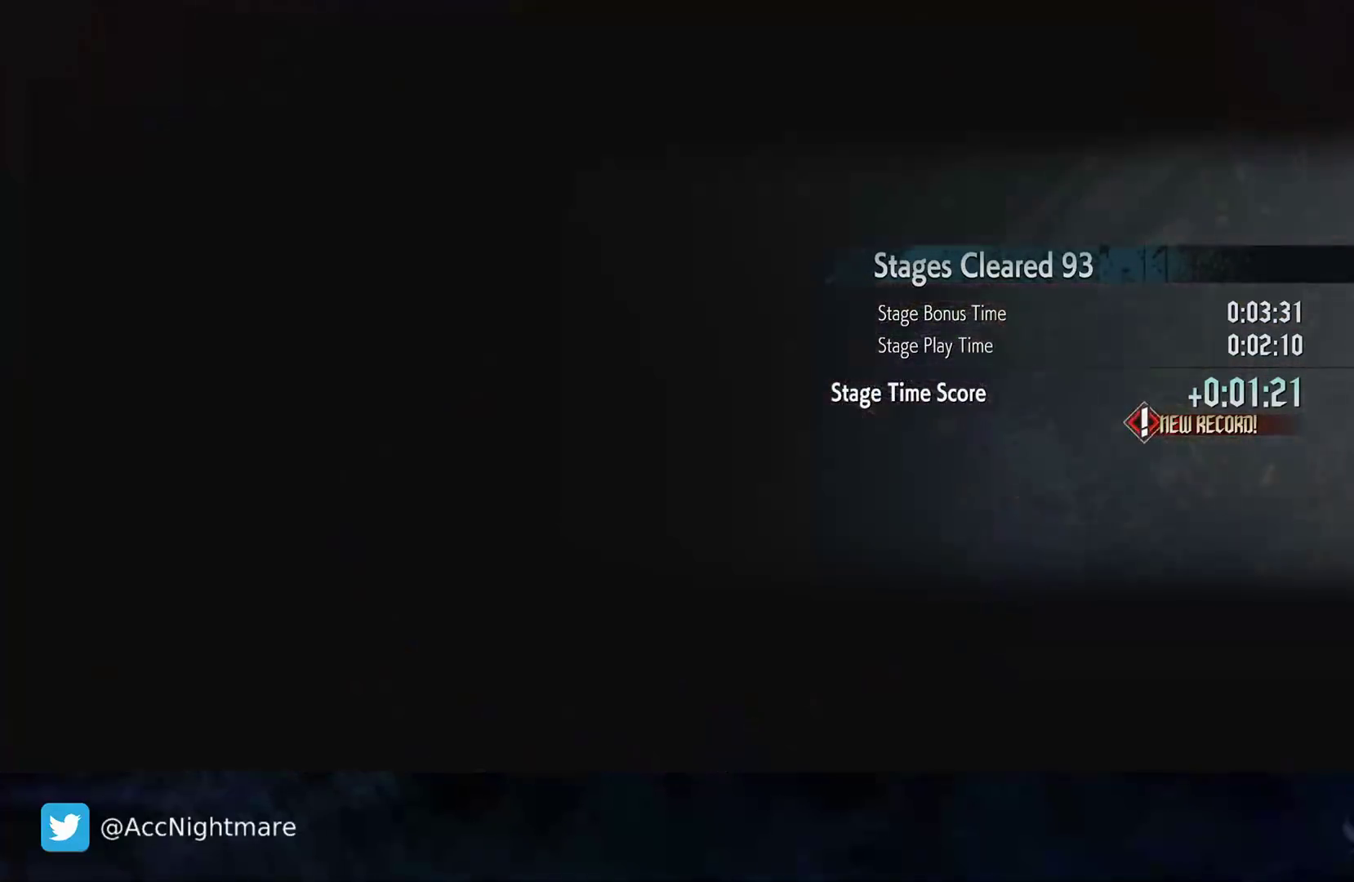
{"buttons": [], "left_stick": "center", "right_stick": "center", "events": []}
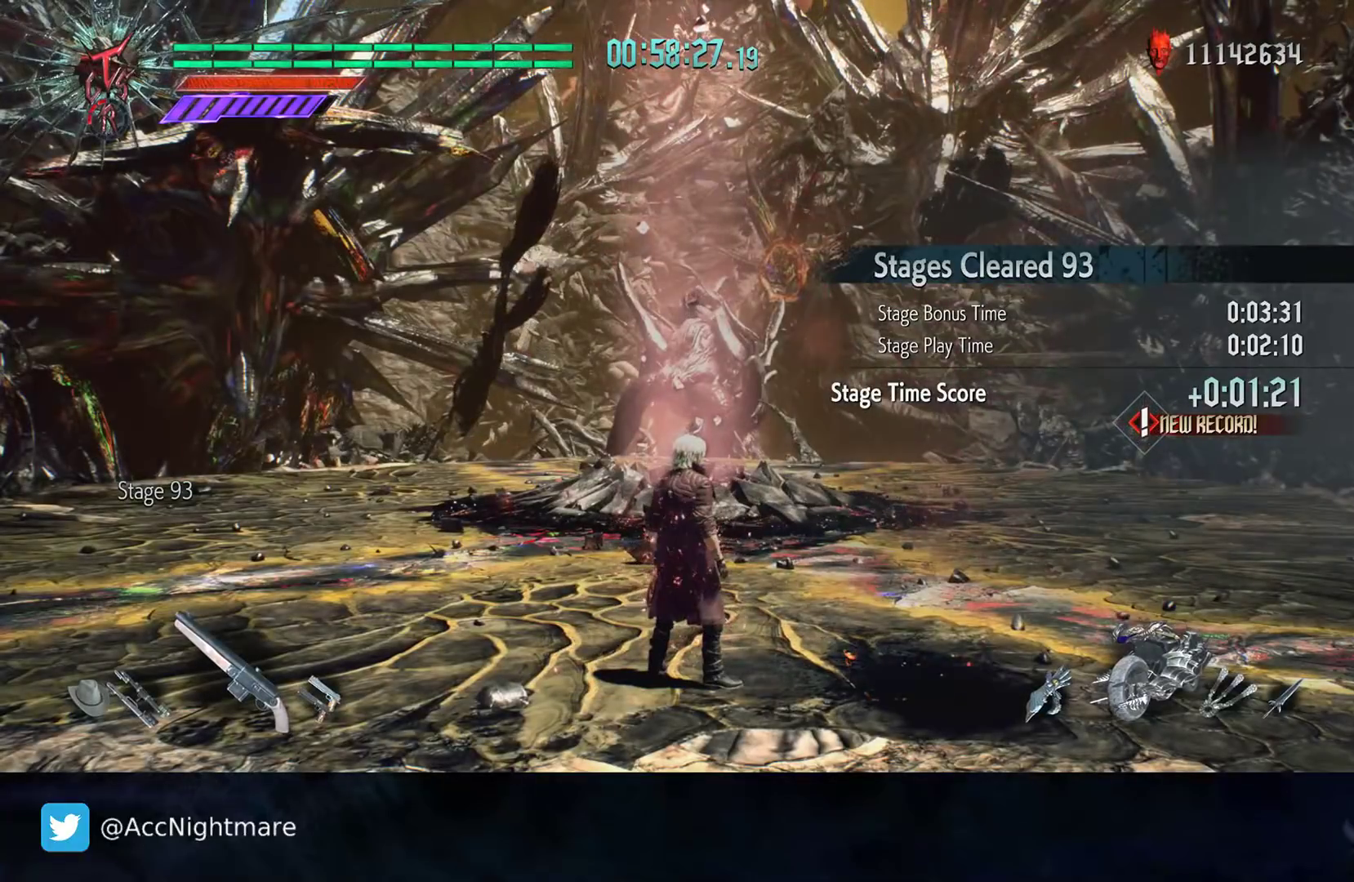
{"buttons": [], "left_stick": "center", "right_stick": "center", "events": []}
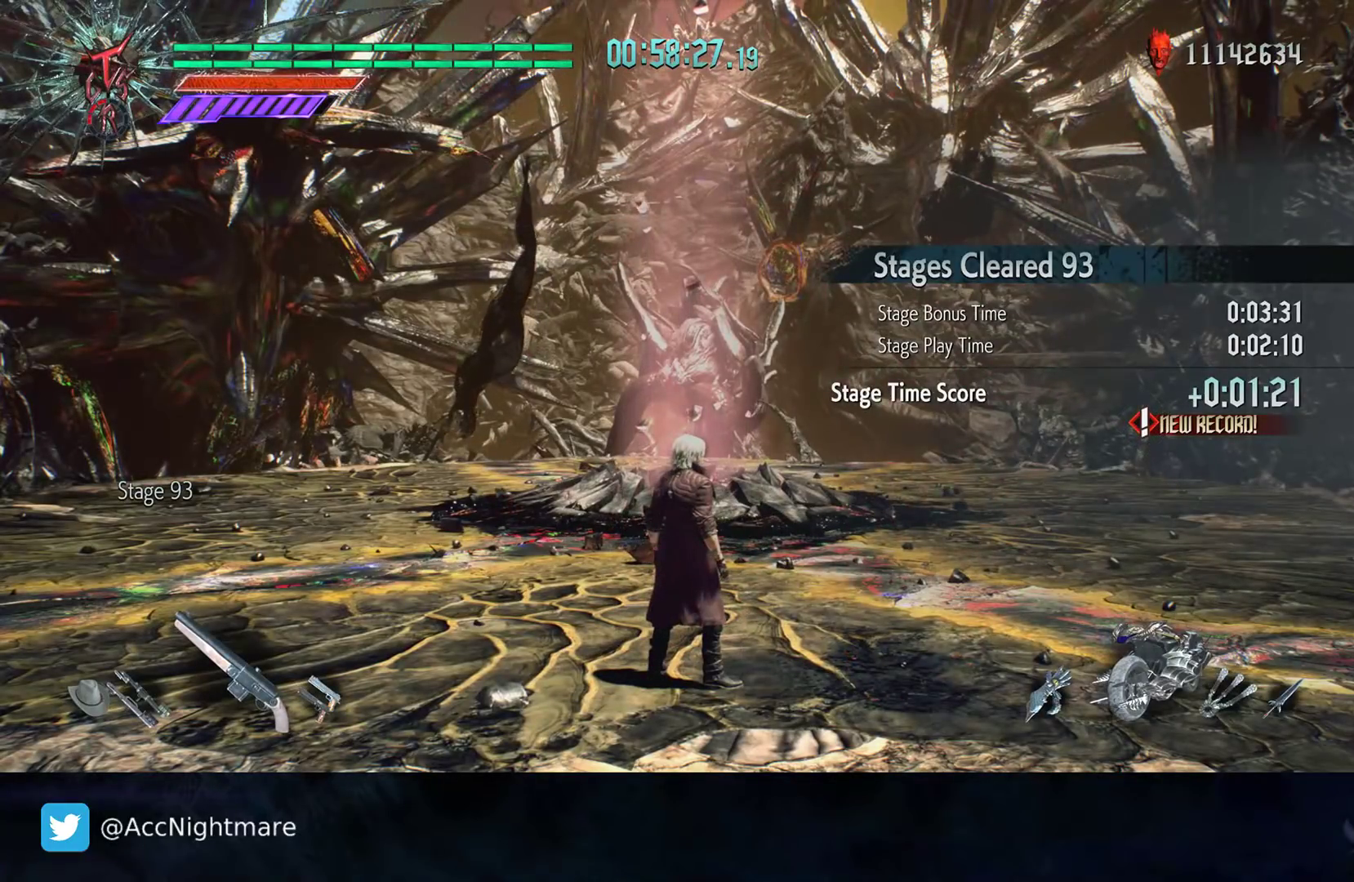
{"buttons": [], "left_stick": "down-left", "right_stick": "center", "events": [[200, "left_stick", "up-left"], [317, "left_stick", "down-left"]]}
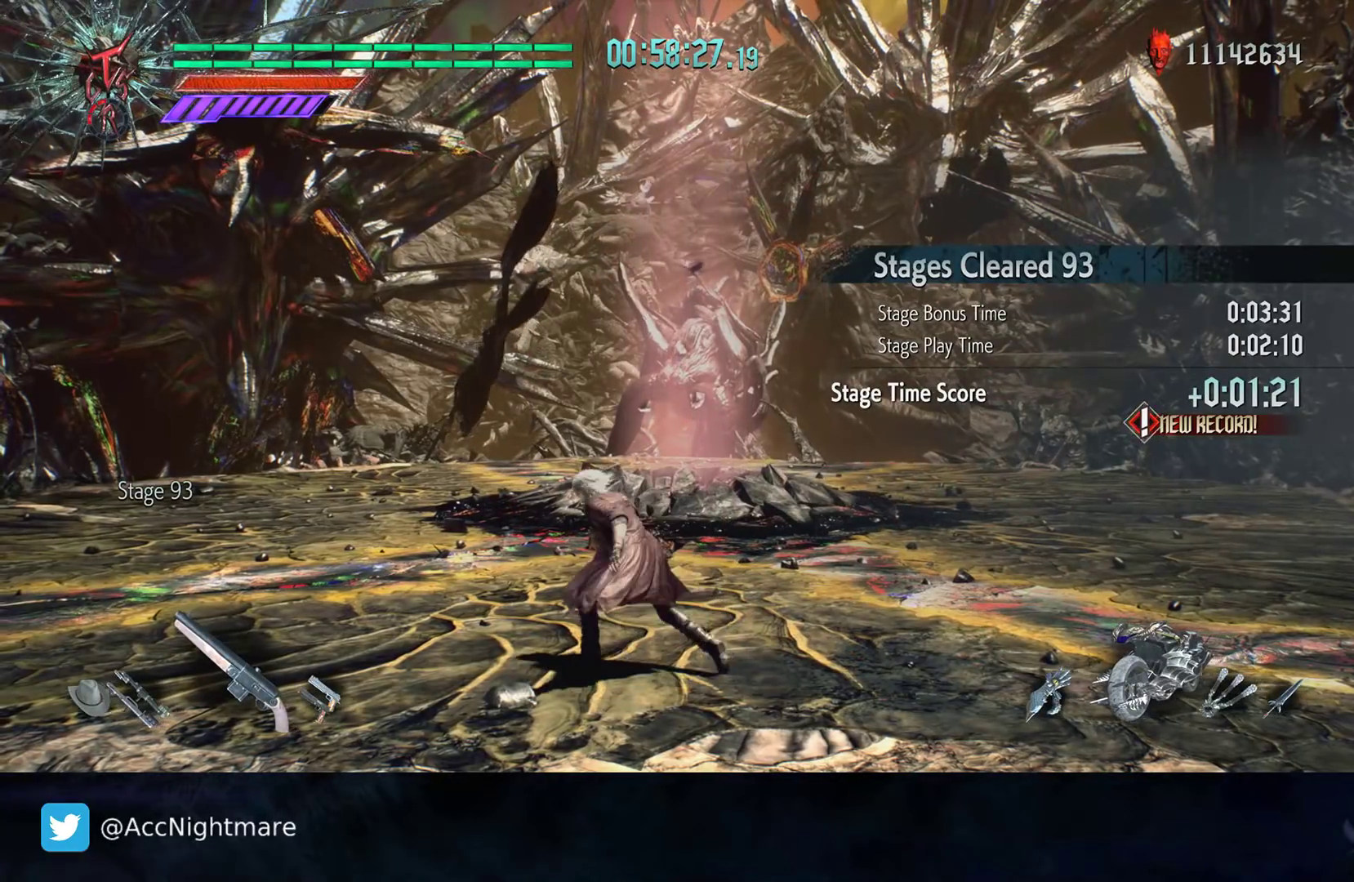
{"buttons": [], "left_stick": "center", "right_stick": "center", "events": [[200, "left_stick", "center"]]}